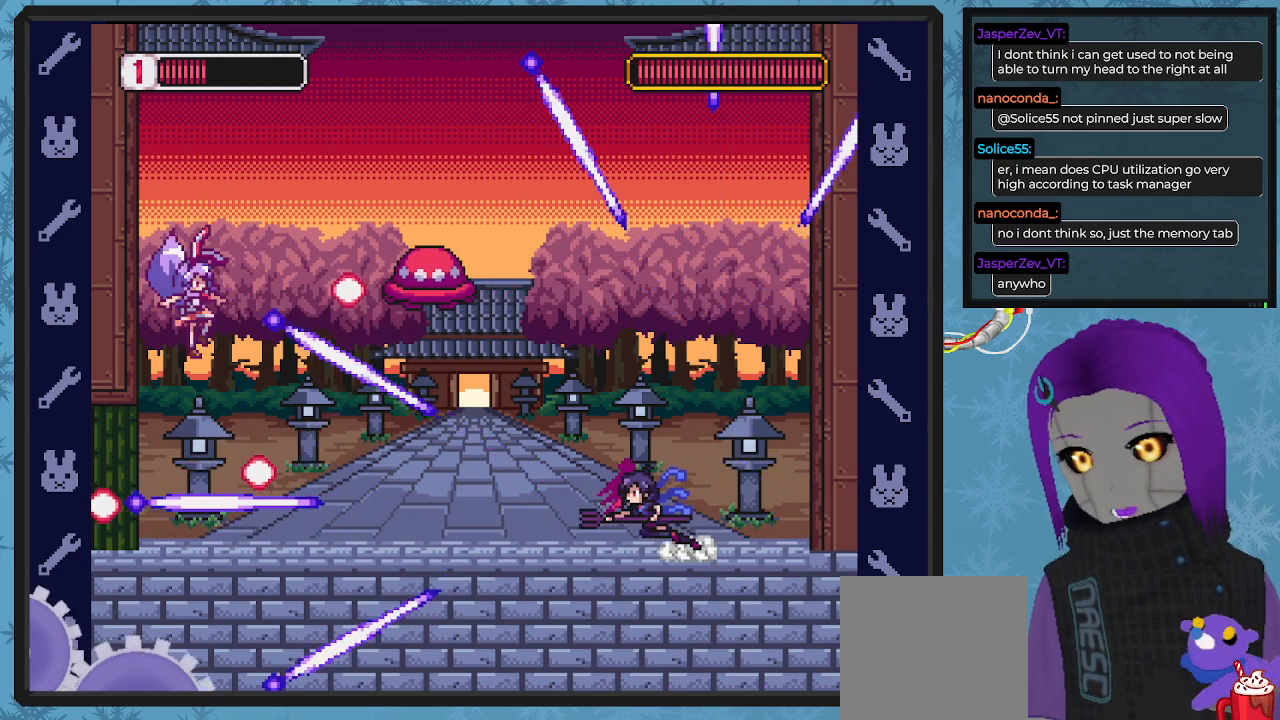
Gameplay with a controller (Xbox layout); each line is a JSON object with the inputs held at the frame after it. "events" lists button and stick changes between this image and that frame as [ms after this image, input, new state], when the widget could be followed in between. Not read: right_stick.
{"buttons": ["X"], "left_stick": "center", "events": [[133, "DPAD_DOWN", "down"], [300, "DPAD_DOWN", "up"], [400, "DPAD_RIGHT", "up"]]}
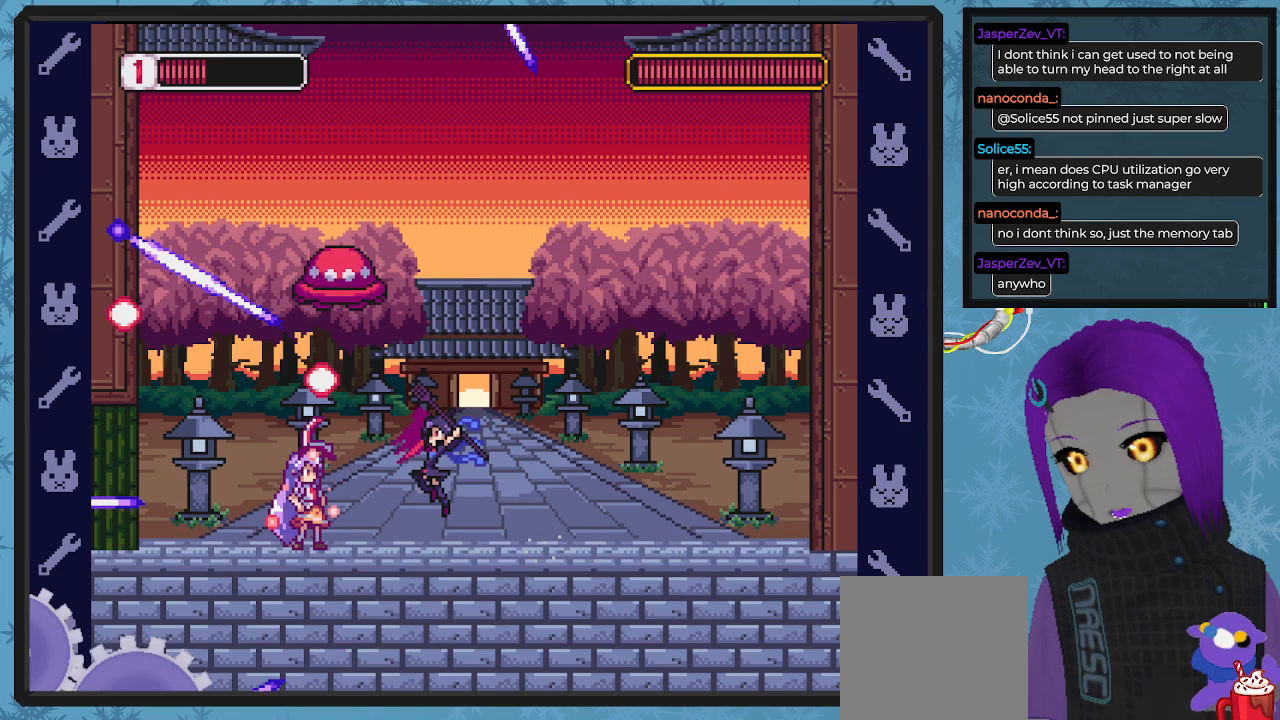
{"buttons": ["X", "DPAD_RIGHT"], "left_stick": "center", "events": [[33, "A", "down"], [33, "DPAD_RIGHT", "down"], [133, "DPAD_RIGHT", "up"], [167, "A", "up"], [300, "DPAD_RIGHT", "down"]]}
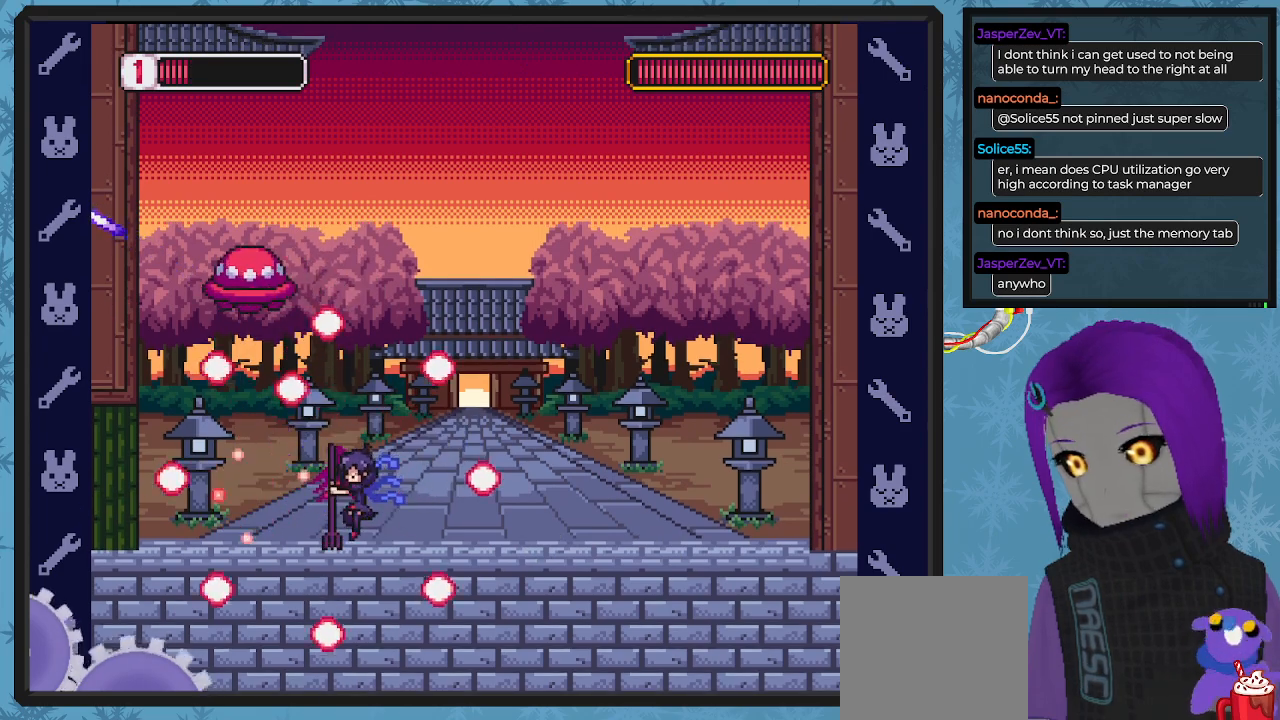
{"buttons": ["X", "DPAD_DOWN", "DPAD_RIGHT"], "left_stick": "center", "events": [[33, "DPAD_DOWN", "down"], [133, "A", "down"], [133, "B", "down"], [433, "A", "up"], [433, "B", "up"]]}
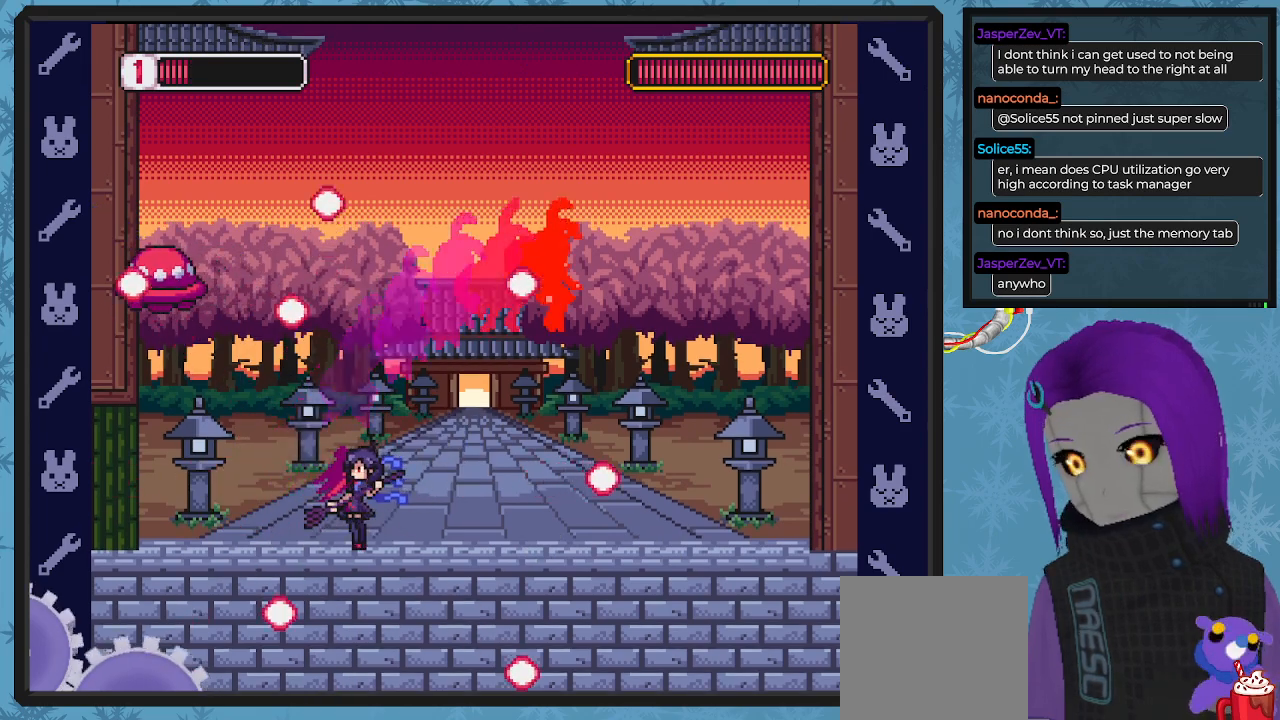
{"buttons": ["X"], "left_stick": "center", "events": [[267, "DPAD_LEFT", "down"], [267, "DPAD_RIGHT", "up"], [300, "DPAD_DOWN", "up"], [367, "X", "up"], [400, "DPAD_UP", "down"], [433, "DPAD_UP", "up"], [433, "X", "down"], [500, "DPAD_LEFT", "up"]]}
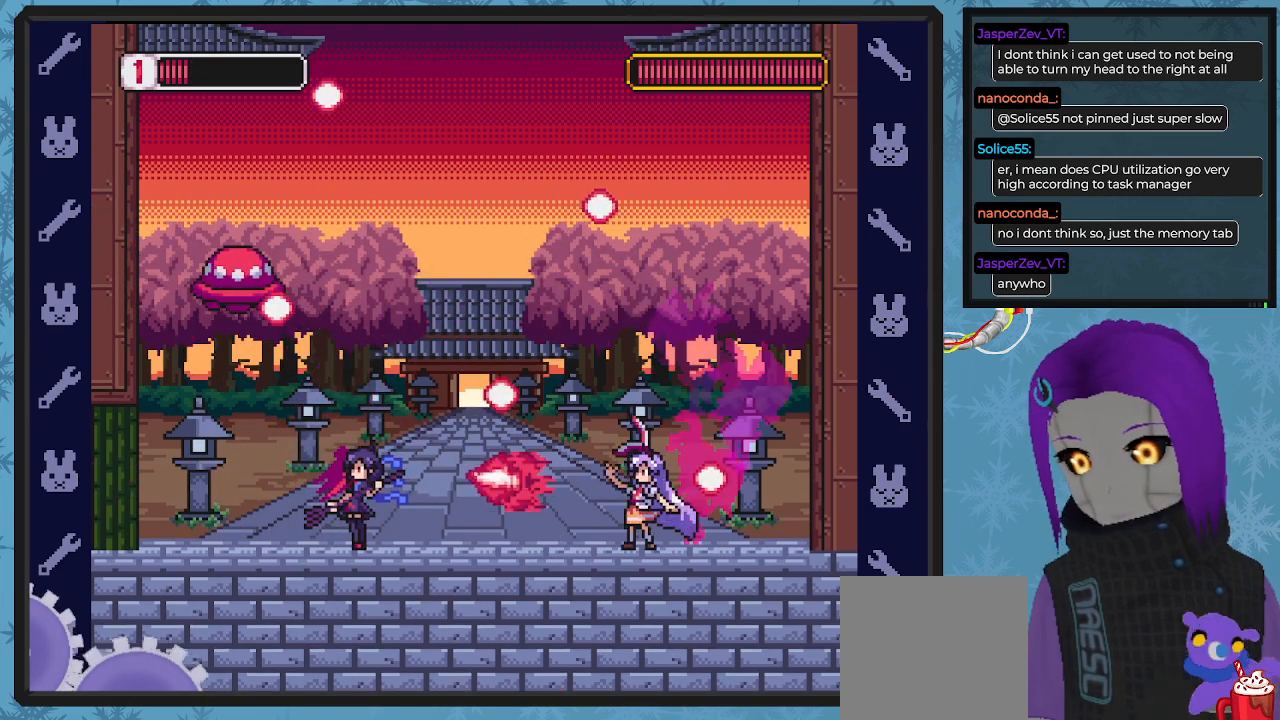
{"buttons": ["X", "DPAD_LEFT"], "left_stick": "center", "events": [[100, "DPAD_RIGHT", "down"], [200, "DPAD_RIGHT", "up"], [367, "DPAD_LEFT", "down"]]}
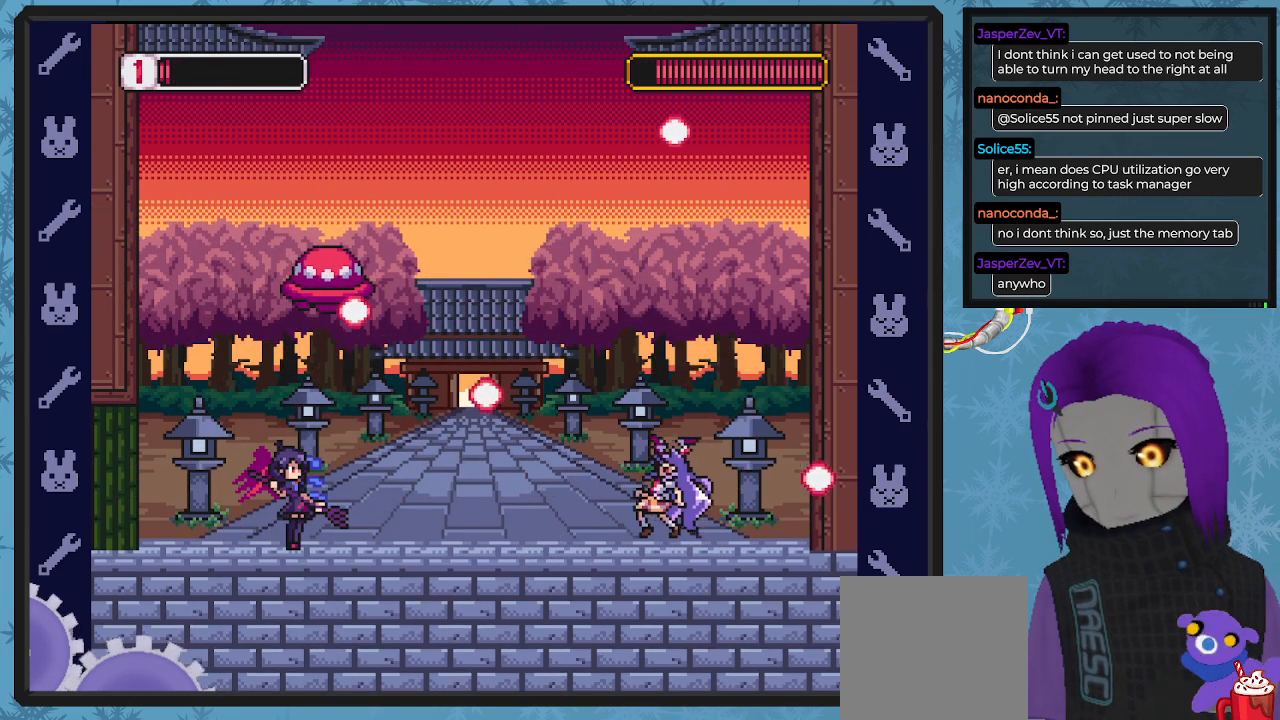
{"buttons": ["A", "X", "DPAD_RIGHT"], "left_stick": "center", "events": [[167, "DPAD_LEFT", "up"], [167, "DPAD_RIGHT", "down"], [167, "DPAD_UP", "down"], [200, "DPAD_UP", "up"], [433, "A", "down"]]}
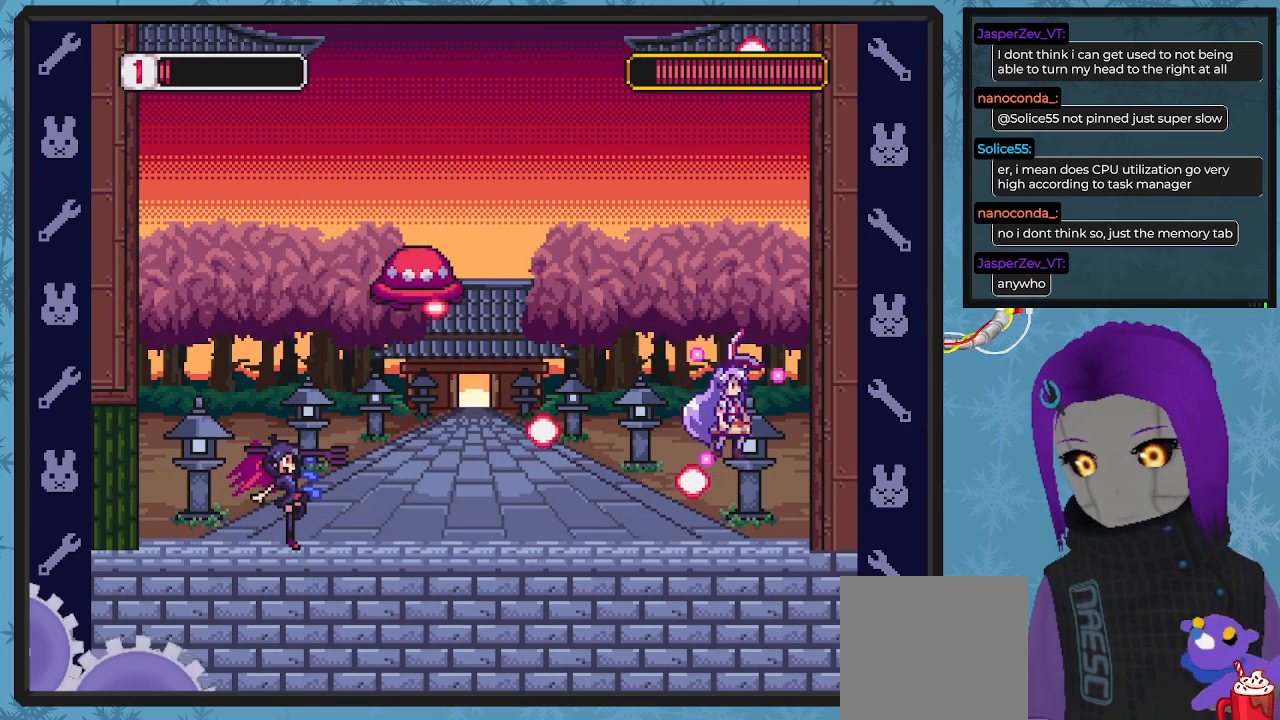
{"buttons": ["X", "DPAD_RIGHT"], "left_stick": "center"}
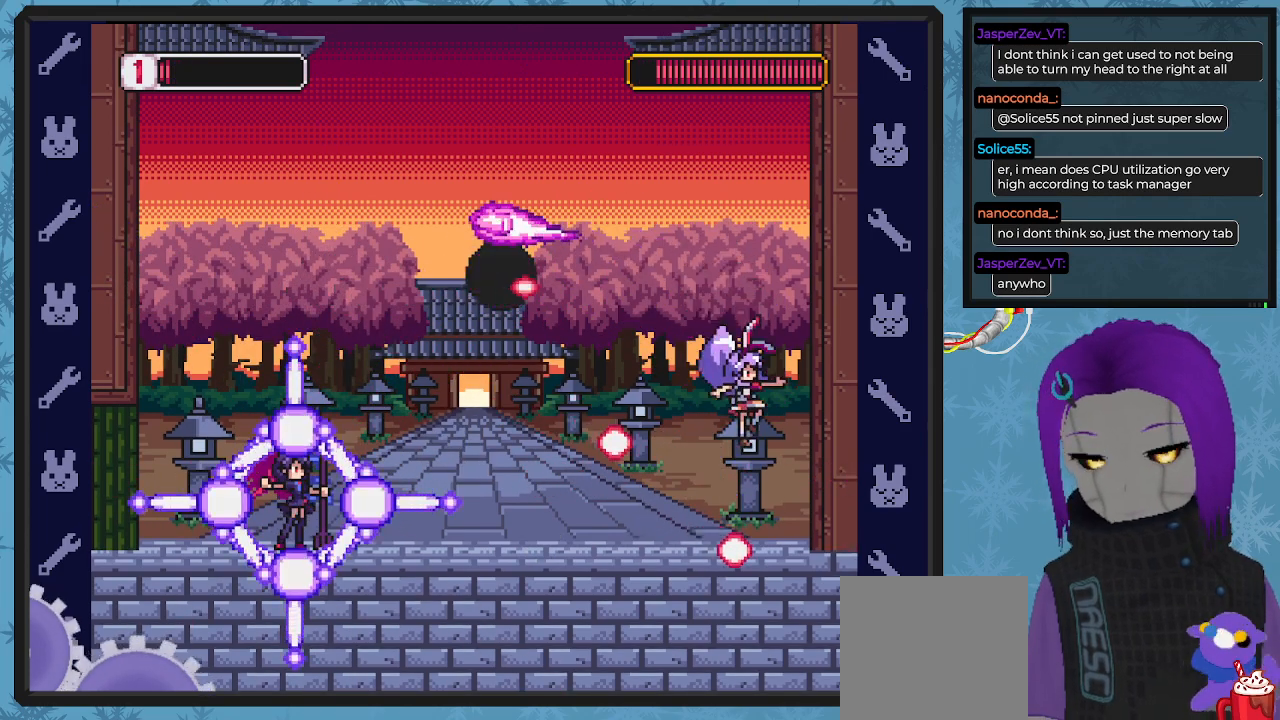
{"buttons": ["X"], "left_stick": "center", "events": [[67, "DPAD_DOWN", "down"], [267, "A", "down"], [267, "DPAD_DOWN", "up"], [333, "DPAD_DOWN", "down"], [433, "A", "up"], [433, "DPAD_DOWN", "up"], [433, "DPAD_RIGHT", "up"]]}
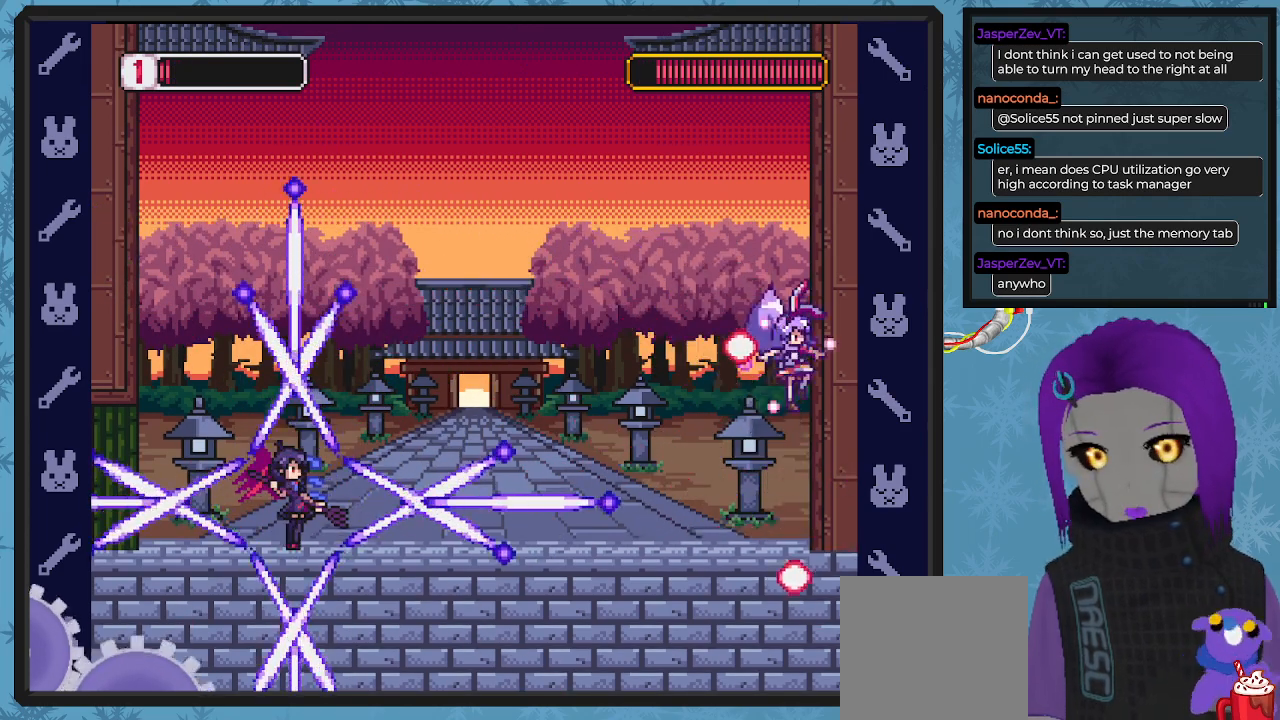
{"buttons": ["X"], "left_stick": "center", "events": [[300, "DPAD_RIGHT", "down"], [433, "DPAD_RIGHT", "up"]]}
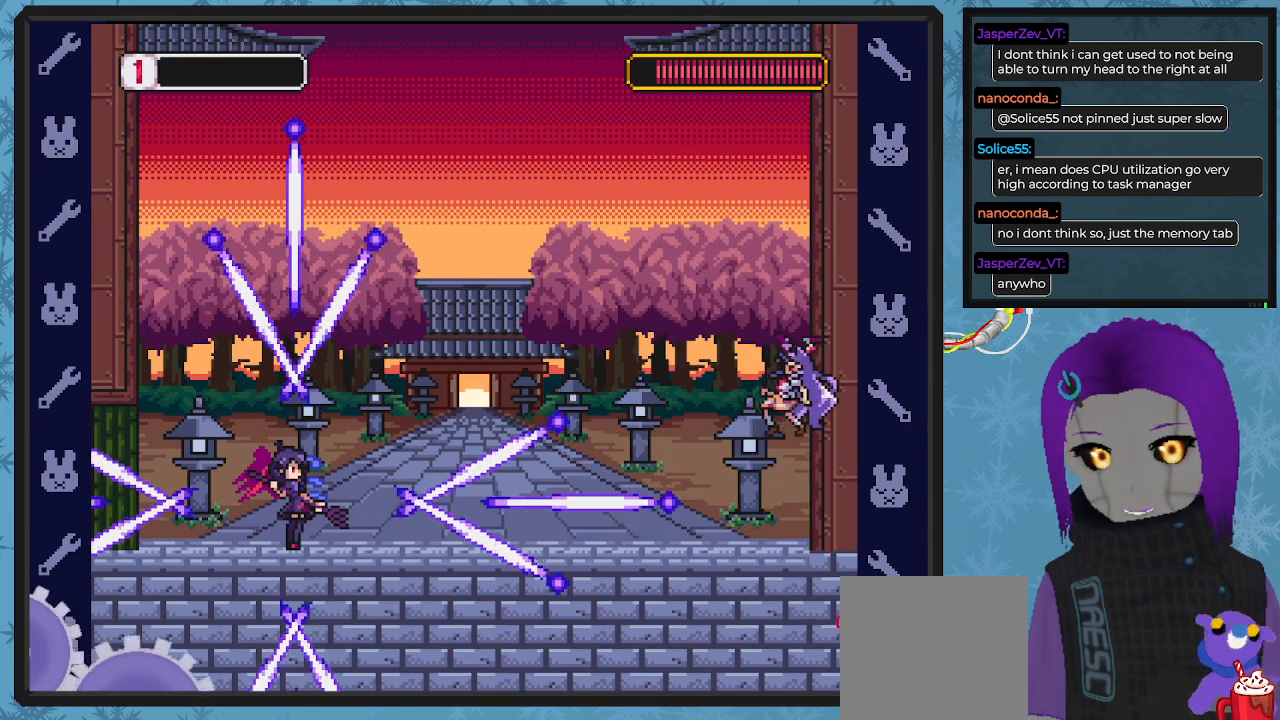
{"buttons": ["X"], "left_stick": "center", "events": []}
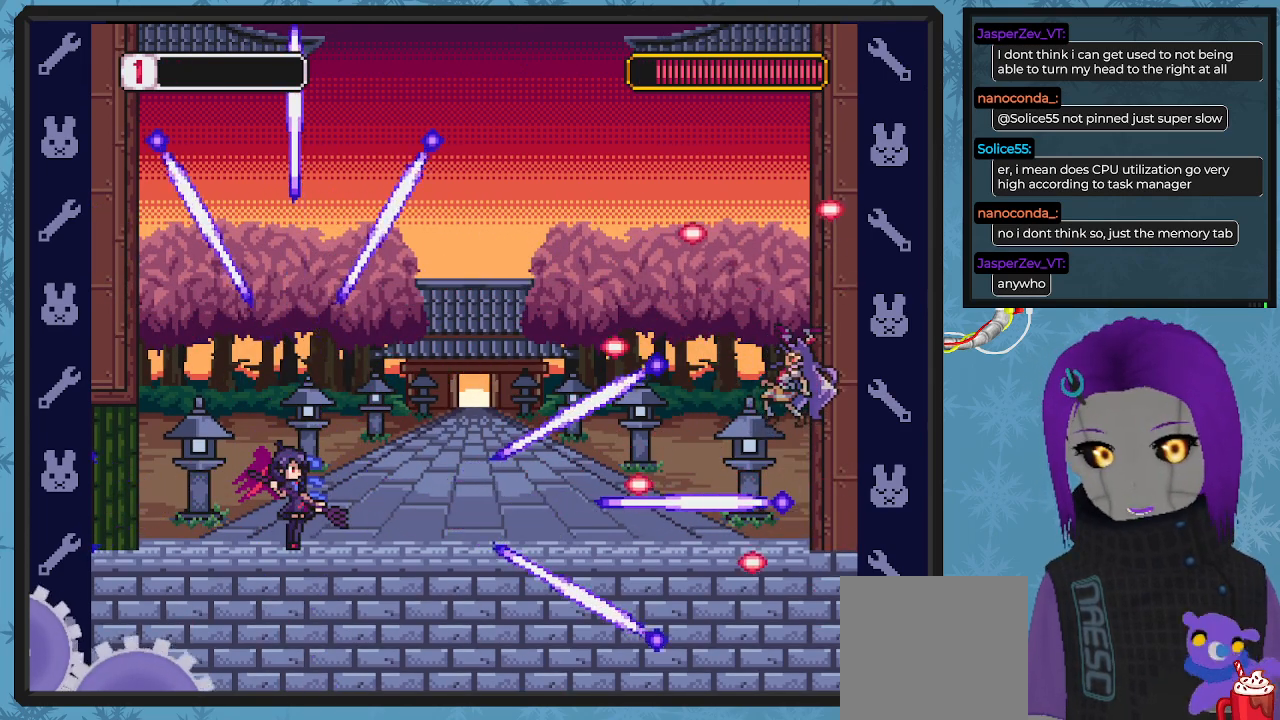
{"buttons": [], "left_stick": "center", "events": [[167, "X", "up"]]}
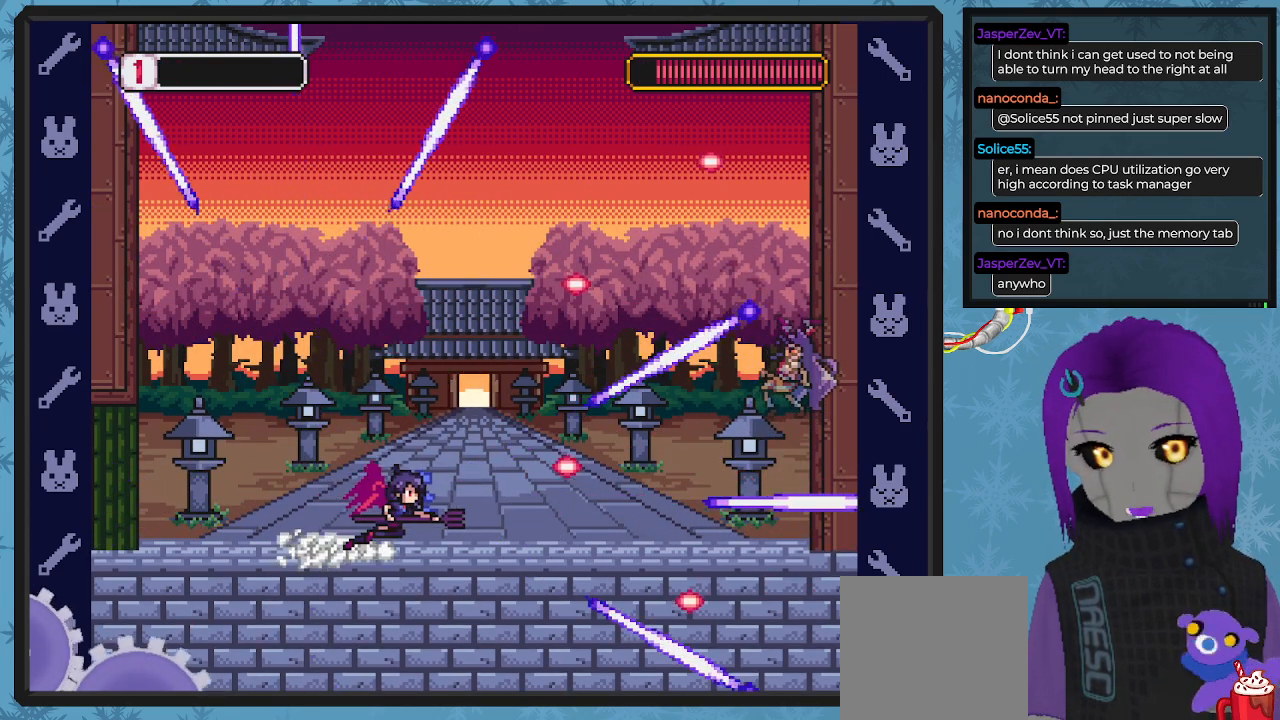
{"buttons": [], "left_stick": "center", "events": []}
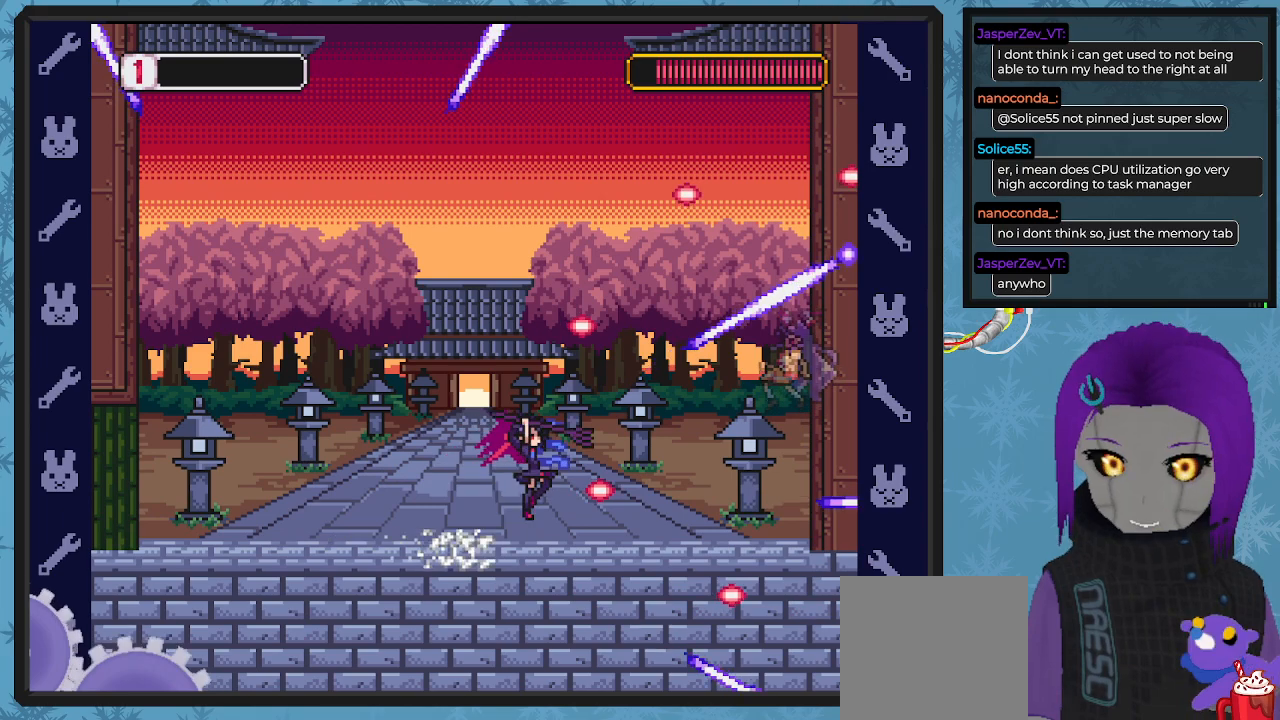
{"buttons": [], "left_stick": "center", "events": []}
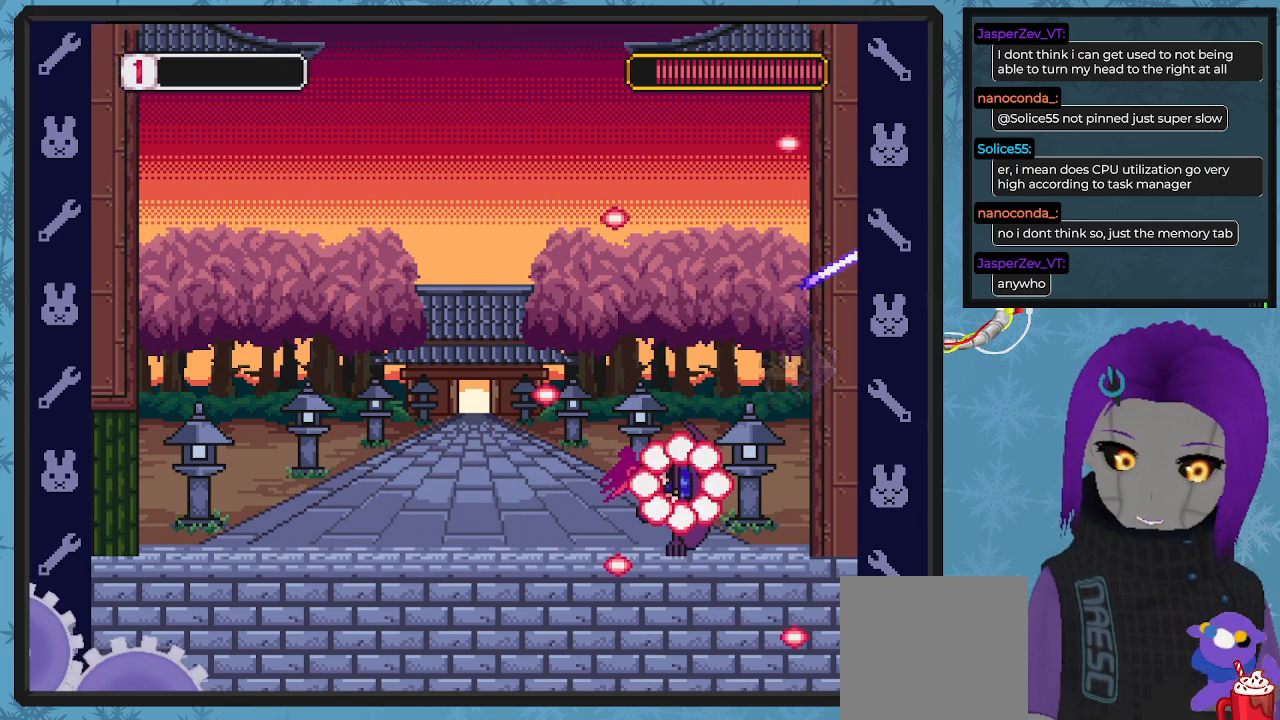
{"buttons": [], "left_stick": "center", "events": []}
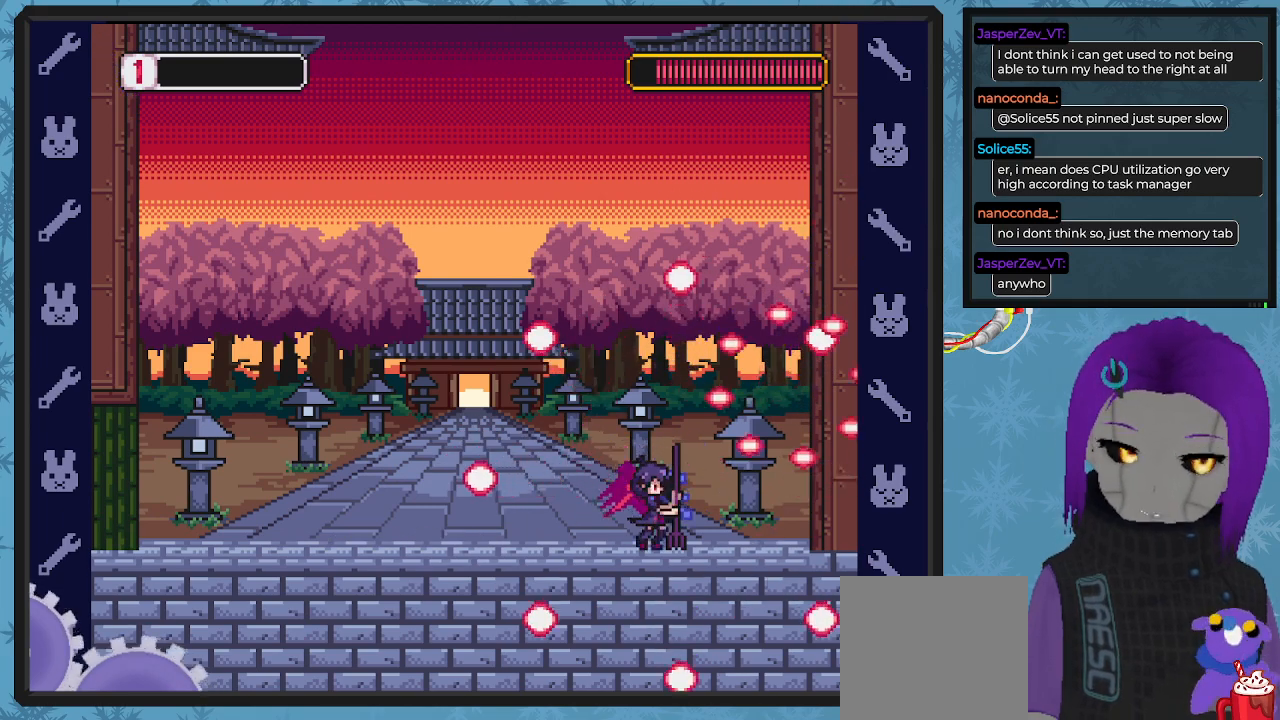
{"buttons": [], "left_stick": "center", "events": []}
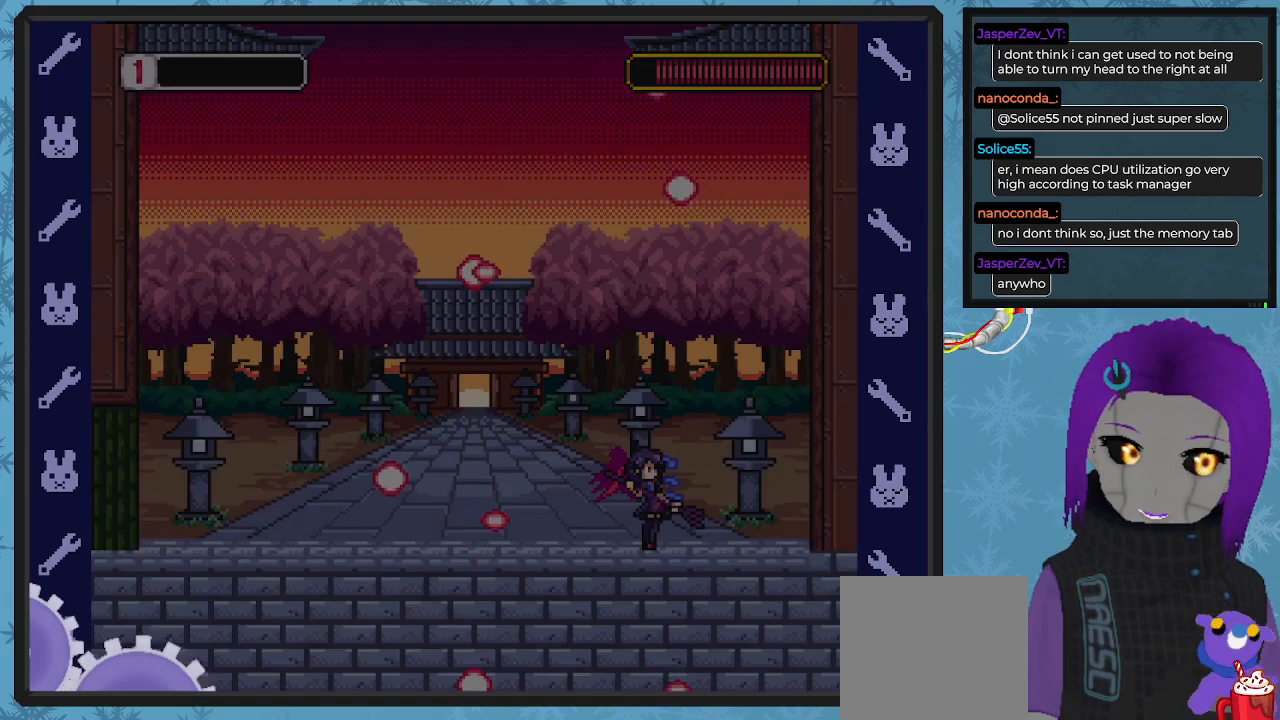
{"buttons": [], "left_stick": "center", "events": []}
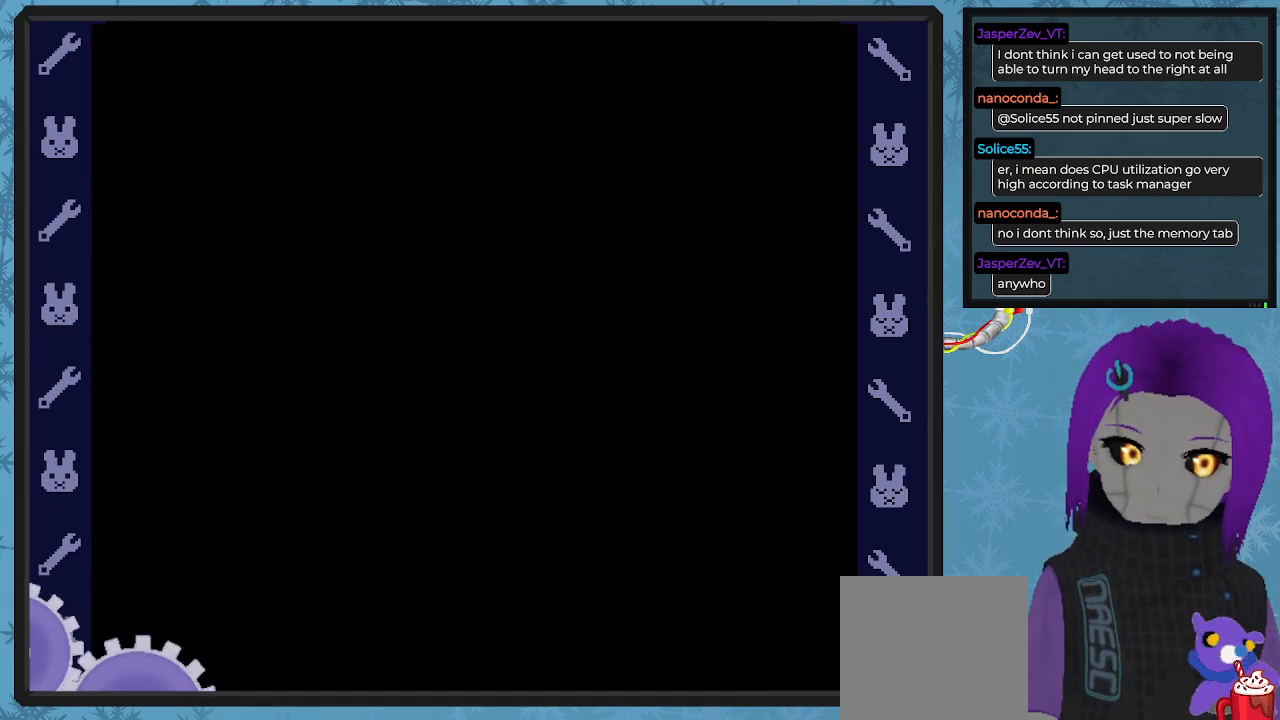
{"buttons": [], "left_stick": "center", "events": []}
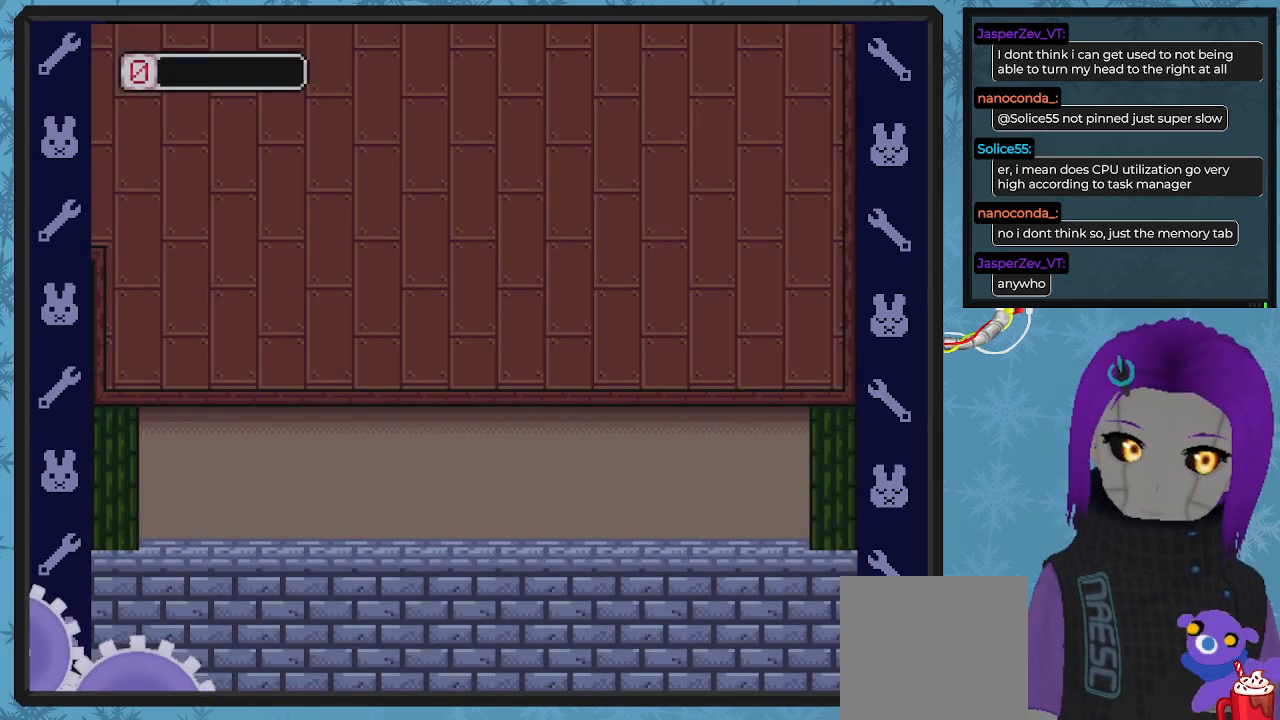
{"buttons": ["DPAD_RIGHT"], "left_stick": "center", "events": [[133, "DPAD_RIGHT", "down"]]}
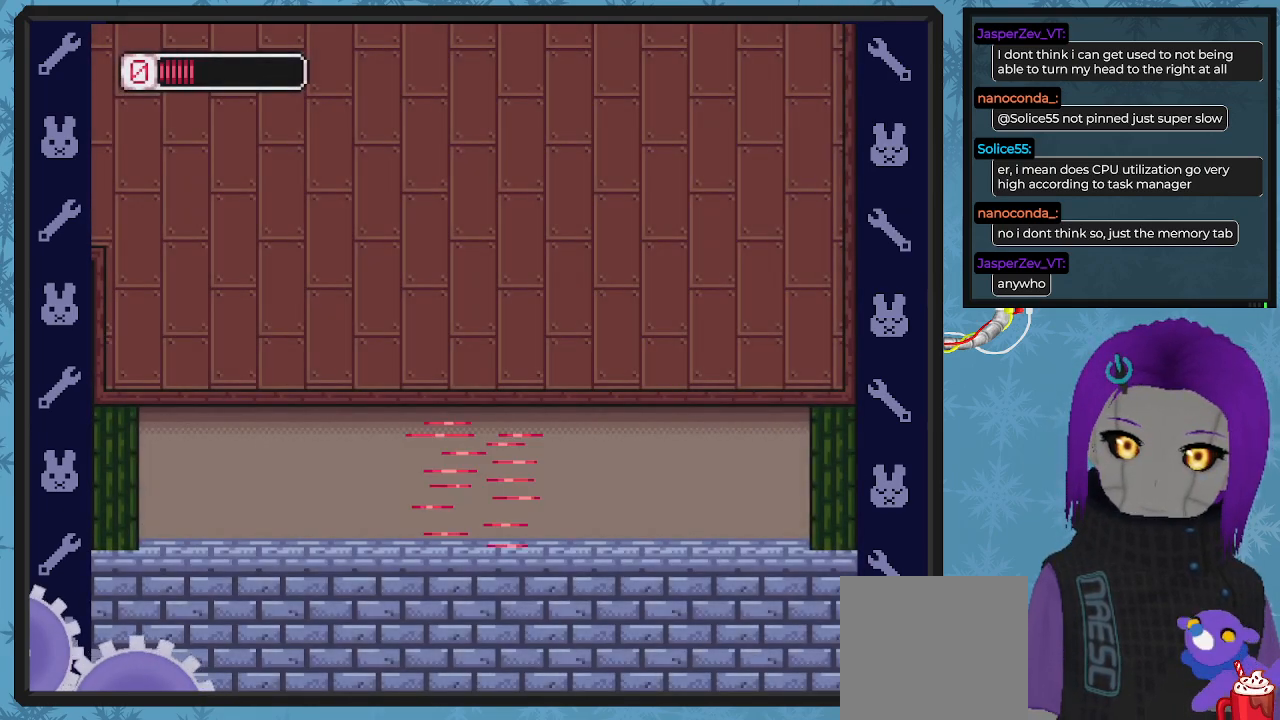
{"buttons": ["DPAD_RIGHT"], "left_stick": "center", "events": []}
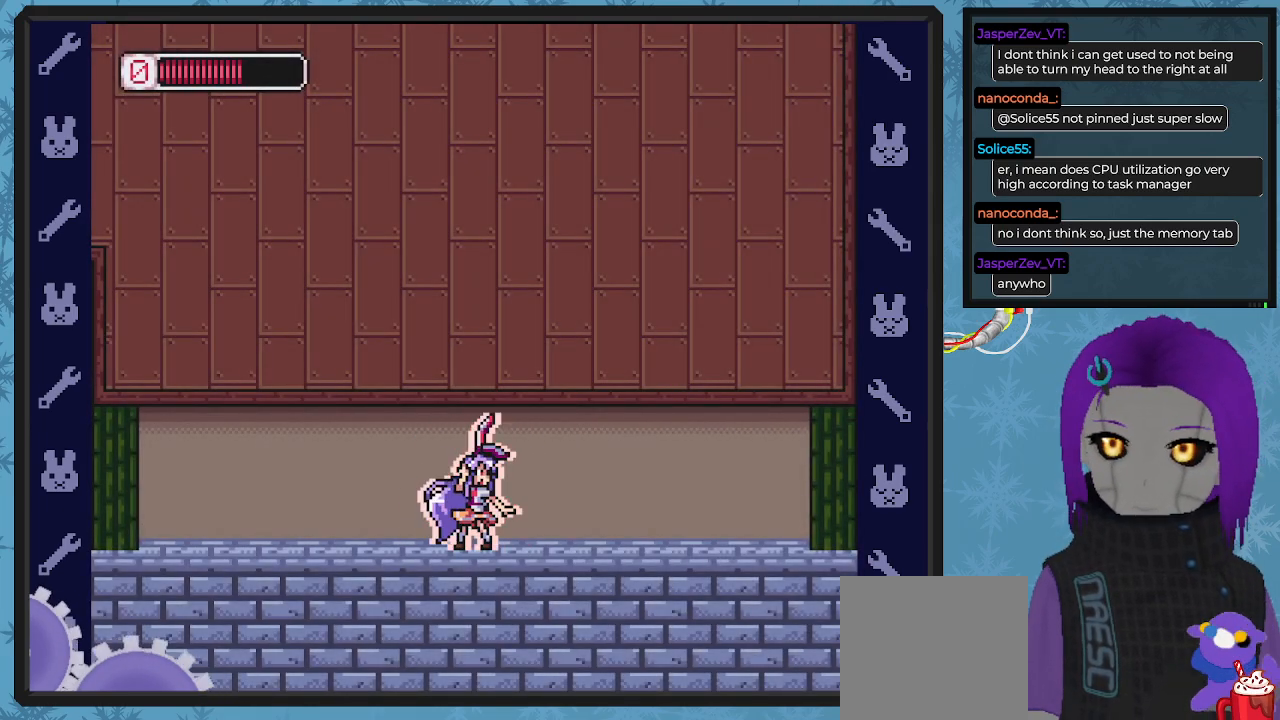
{"buttons": ["X"], "left_stick": "center", "events": [[133, "X", "down"], [233, "DPAD_RIGHT", "up"]]}
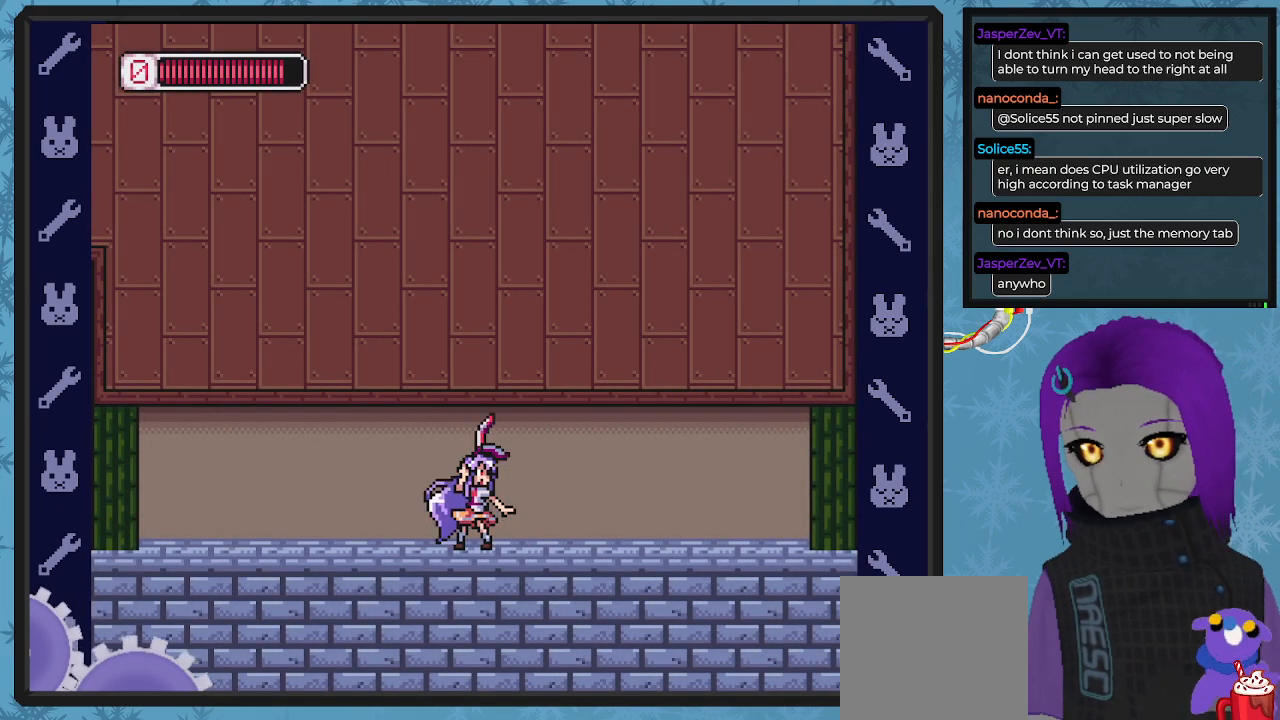
{"buttons": ["X"], "left_stick": "center", "events": []}
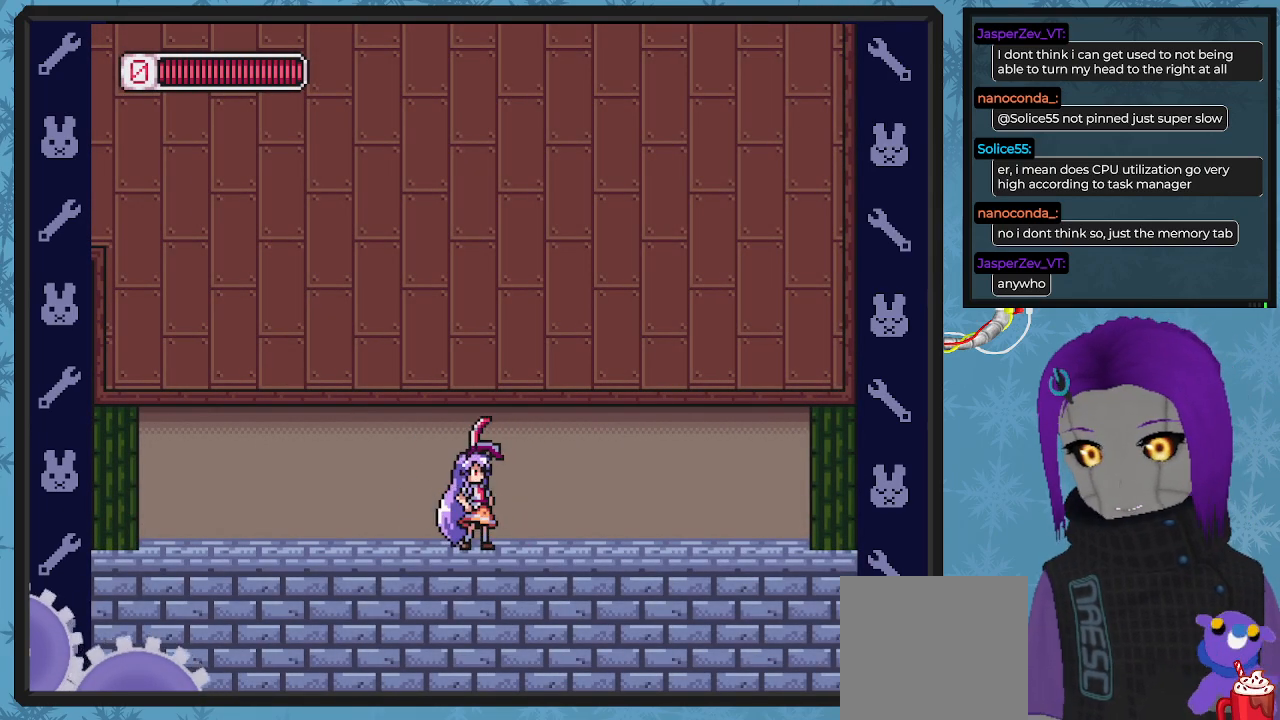
{"buttons": ["X"], "left_stick": "center", "events": []}
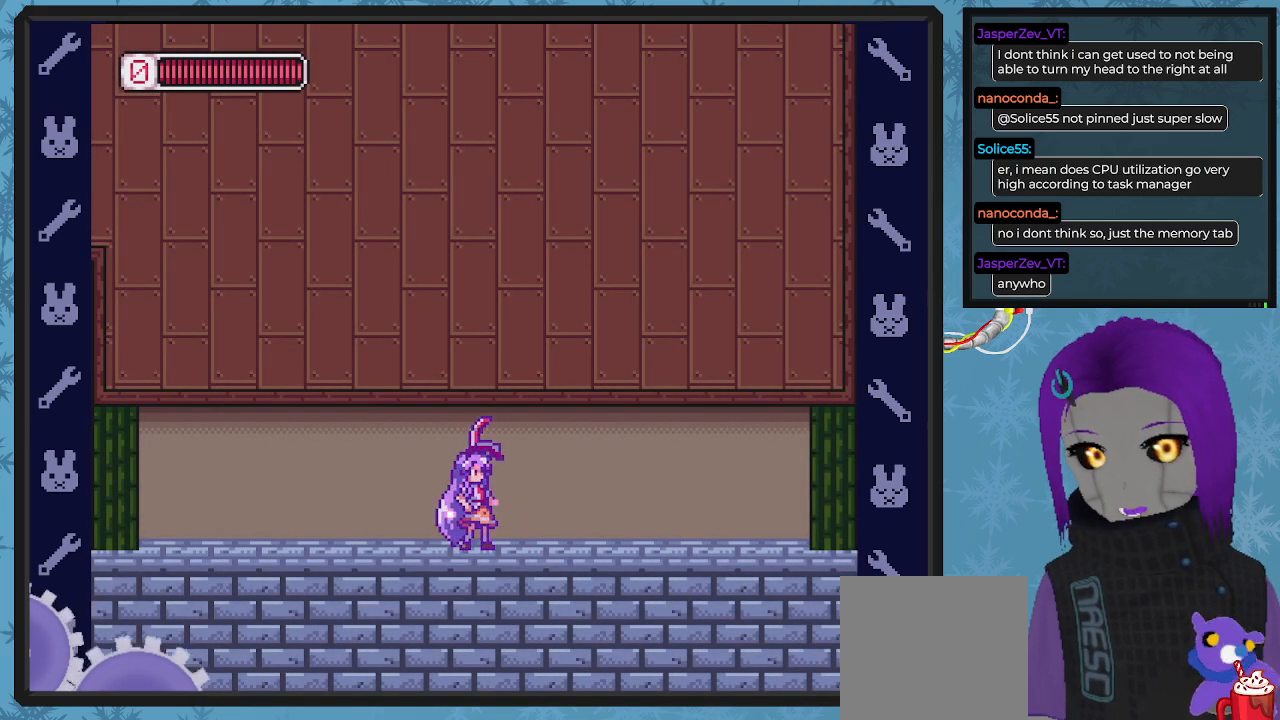
{"buttons": ["X", "DPAD_RIGHT"], "left_stick": "center", "events": [[300, "DPAD_RIGHT", "down"]]}
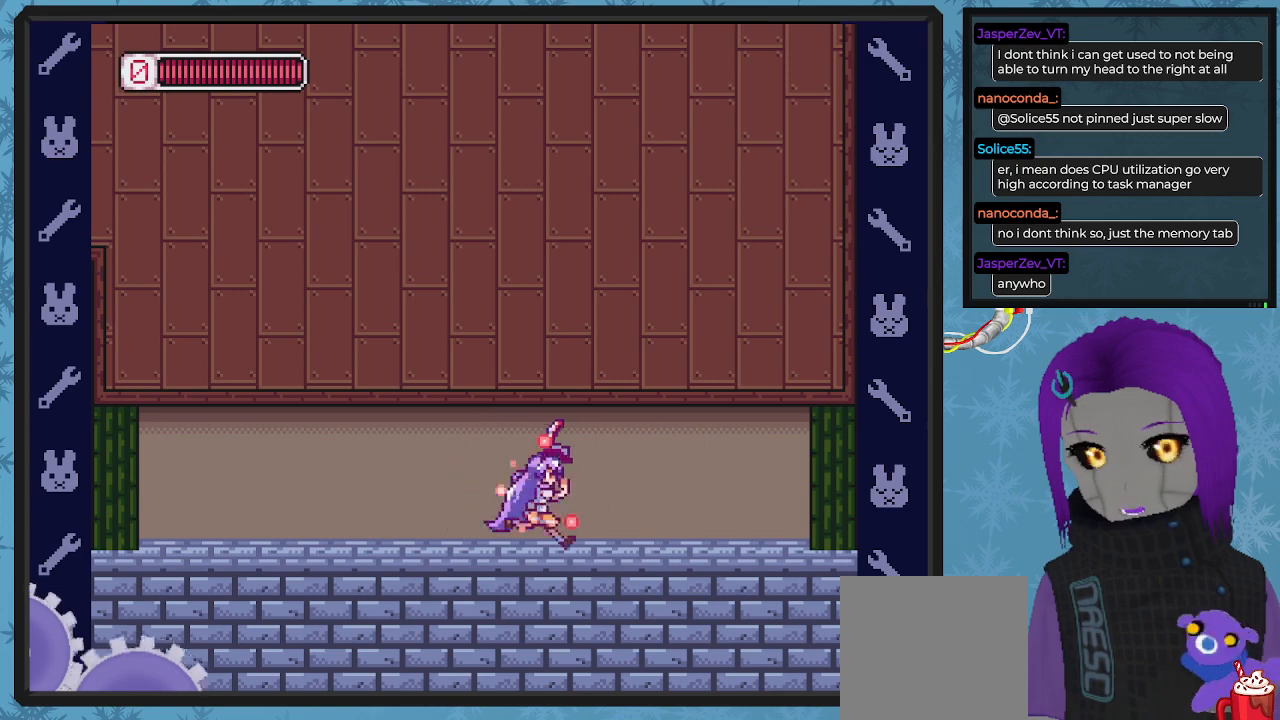
{"buttons": ["X", "DPAD_RIGHT"], "left_stick": "center", "events": [[400, "DPAD_RIGHT", "up"], [500, "DPAD_RIGHT", "down"]]}
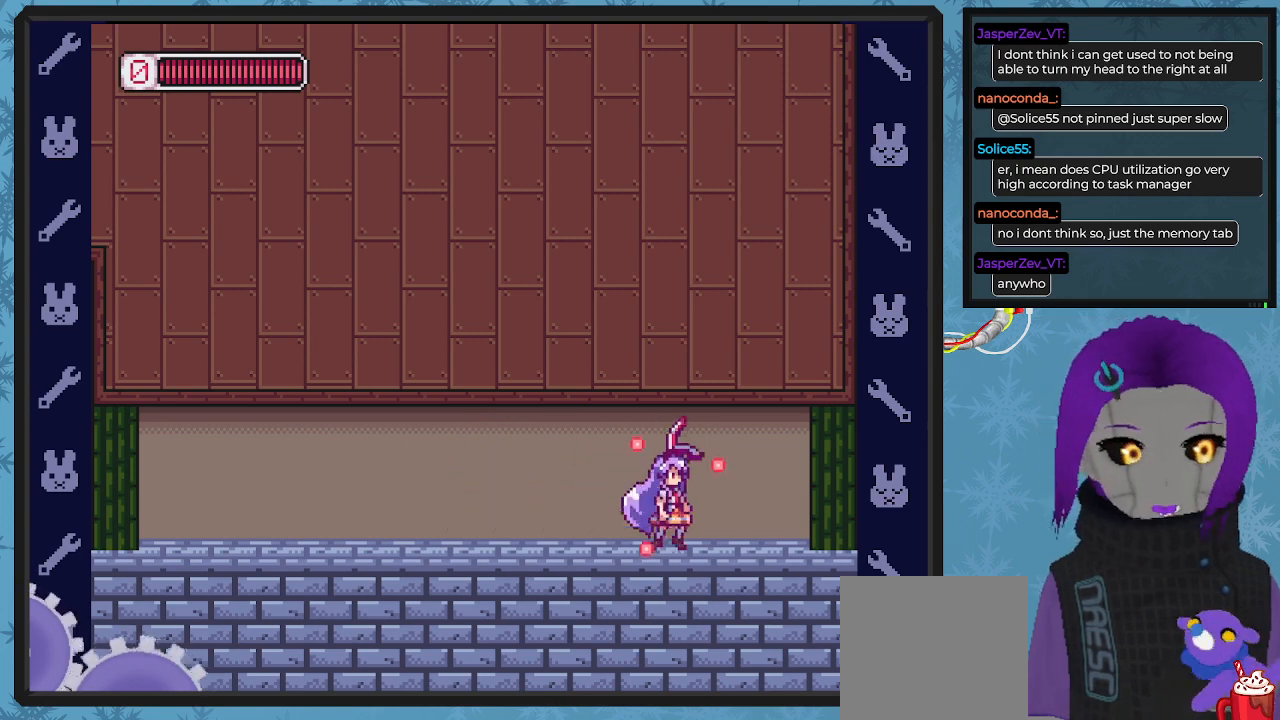
{"buttons": ["X", "DPAD_RIGHT"], "left_stick": "center", "events": []}
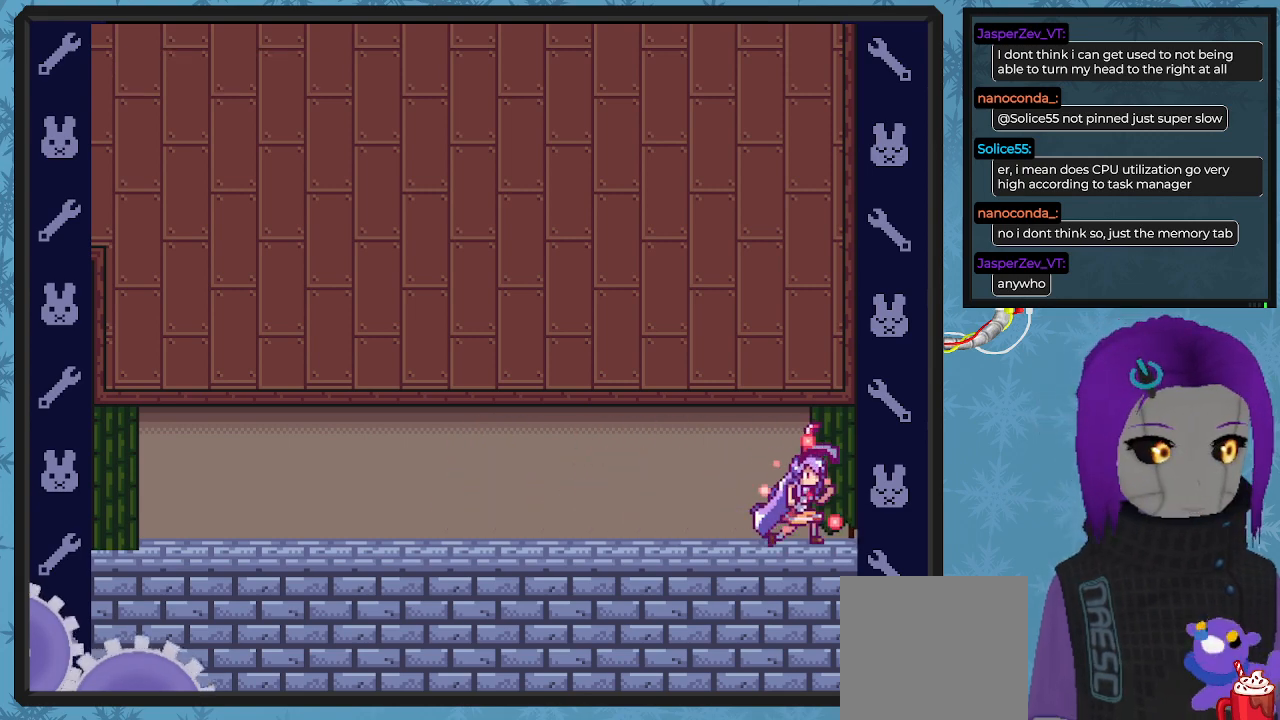
{"buttons": ["X"], "left_stick": "center", "events": [[267, "DPAD_RIGHT", "up"]]}